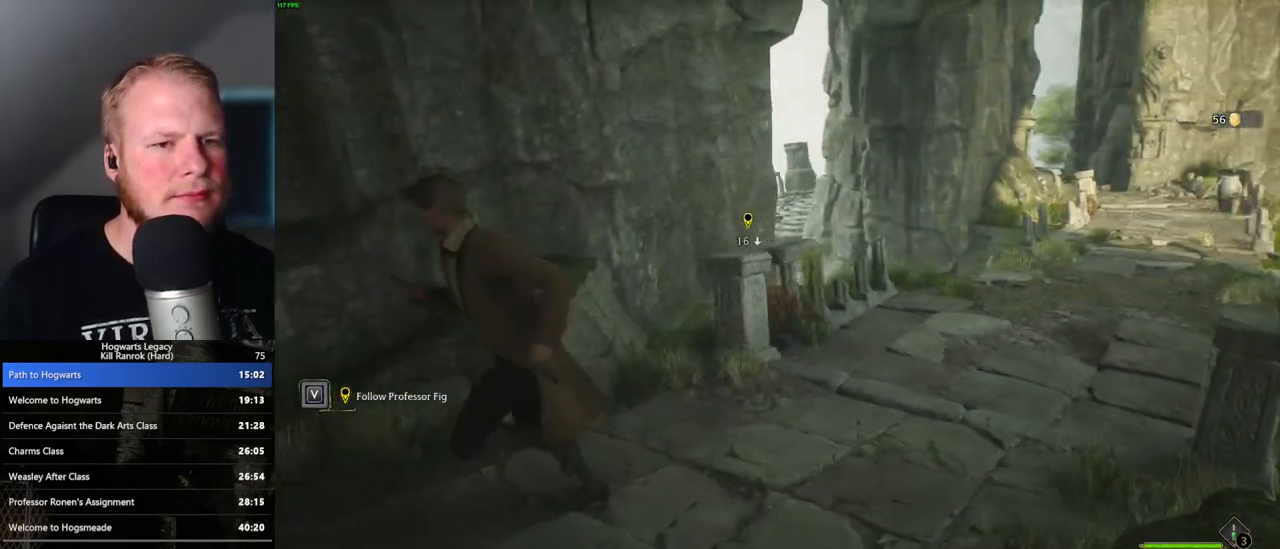
Gameplay with keyboard and mouse; each line is a JSON object with the keys and mouse buttons held at the frame after it. "events" lists presses ("down") and releases ("up") of ".", "/", "0", "1", "2", "3", "4", "5", "6", "7", "8", "9", "a", "alt_l", "alt_r", "b", "backslash", "backspace", "c", "caps_lock", "comma", "ctrl_l", "ctrl_r", "d", "e", "equals", "escape", "f", "f1", "f10", "f11", "f12", "f2", "f3", "f4", "f5", "f6", "f7", "f8", "f9", "g", "h", "i", "j", "k", "l", "lbracket", "m", "minus", "n", "o", "p", "q", "quote", "r", "rbracket", "return", "s", "semicolon", "shift_l", "shift_r", "space", "super", "t", "tab", "tilde", "u", "v", "w", "x", "y", "z", "mouse_left", "mouse_wheel", "mouse_right", "mouse_mb4" and "mouse_mb5" between this image and that frame as [ms after this image, input, new state], when the widget could be followed in between. "mouse_left", "mouse_wheel", "mouse_right", "mouse_mb4", "mouse_mb5" = the "left", "wheel", "right", "mb4", "mb5" buttons of the "mouse" list. No other keys are recorded. "wheel" means that the mouse wheel is clicked or scrolled. Mouse movement is not recorded.
{"keys": ["s"], "mouse": [], "events": [[33, "a", "up"], [83, "mouse_left", "down"], [217, "mouse_left", "up"]]}
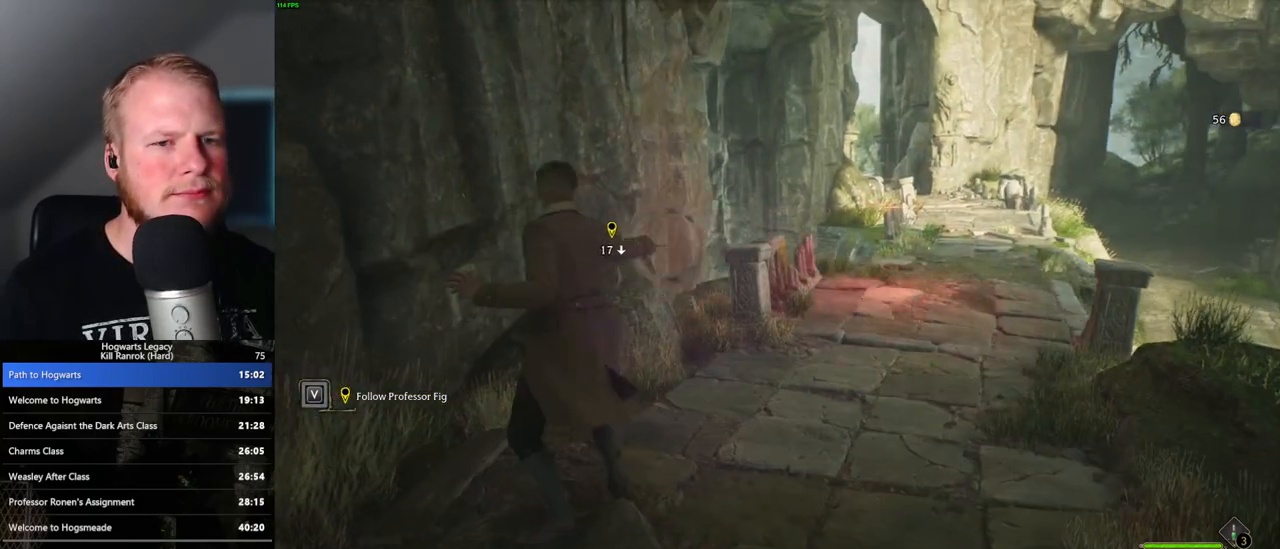
{"keys": ["s"], "mouse": [], "events": [[200, "mouse_left", "down"], [317, "mouse_left", "up"]]}
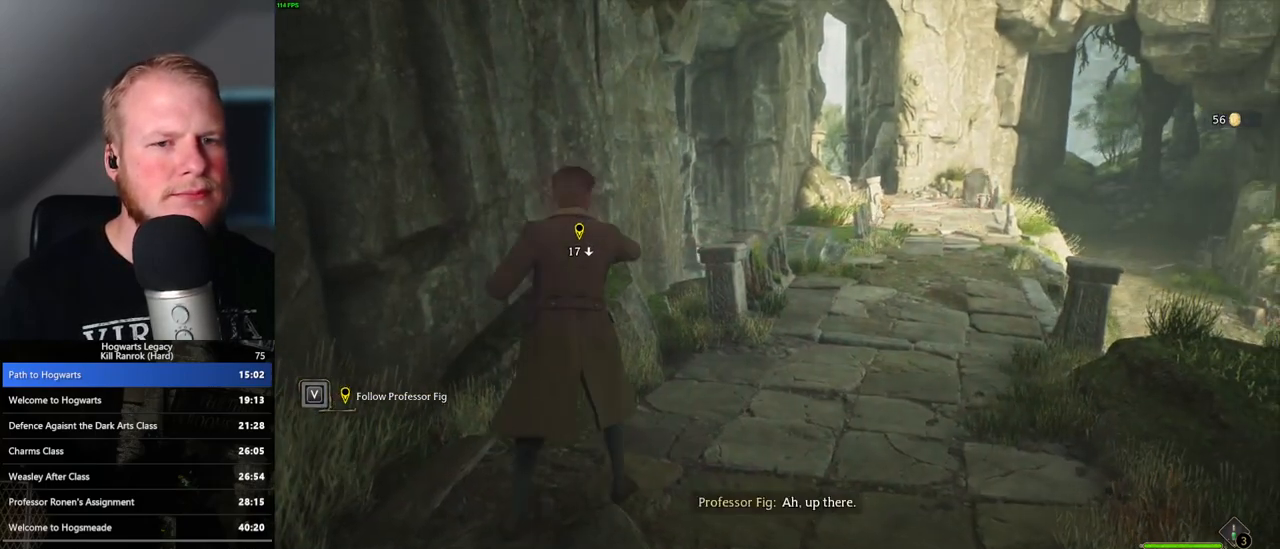
{"keys": ["s"], "mouse": [], "events": [[167, "mouse_left", "down"], [267, "mouse_left", "up"]]}
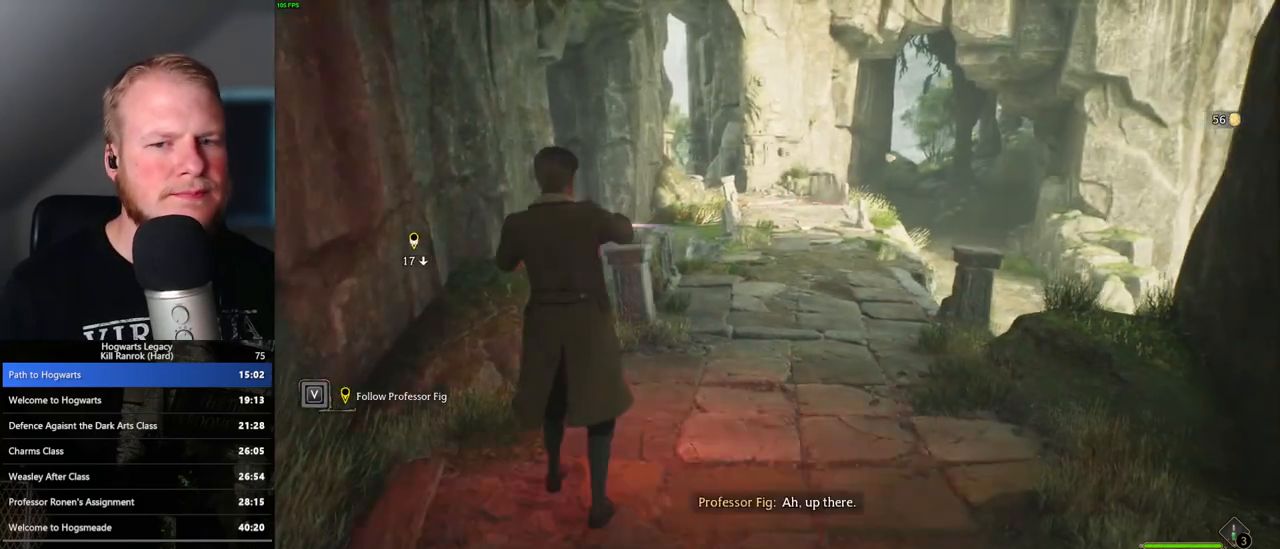
{"keys": ["w"], "mouse": [], "events": [[317, "d", "down"], [350, "s", "up"], [450, "w", "down"], [500, "d", "up"]]}
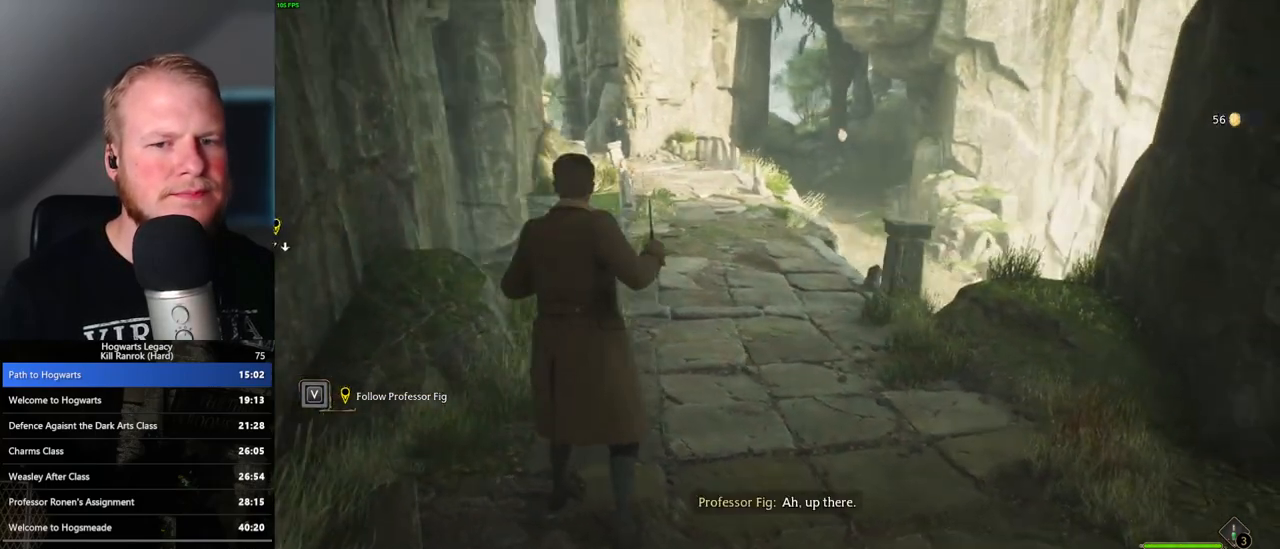
{"keys": ["w"], "mouse": [], "events": [[233, "mouse_left", "down"], [350, "mouse_left", "up"]]}
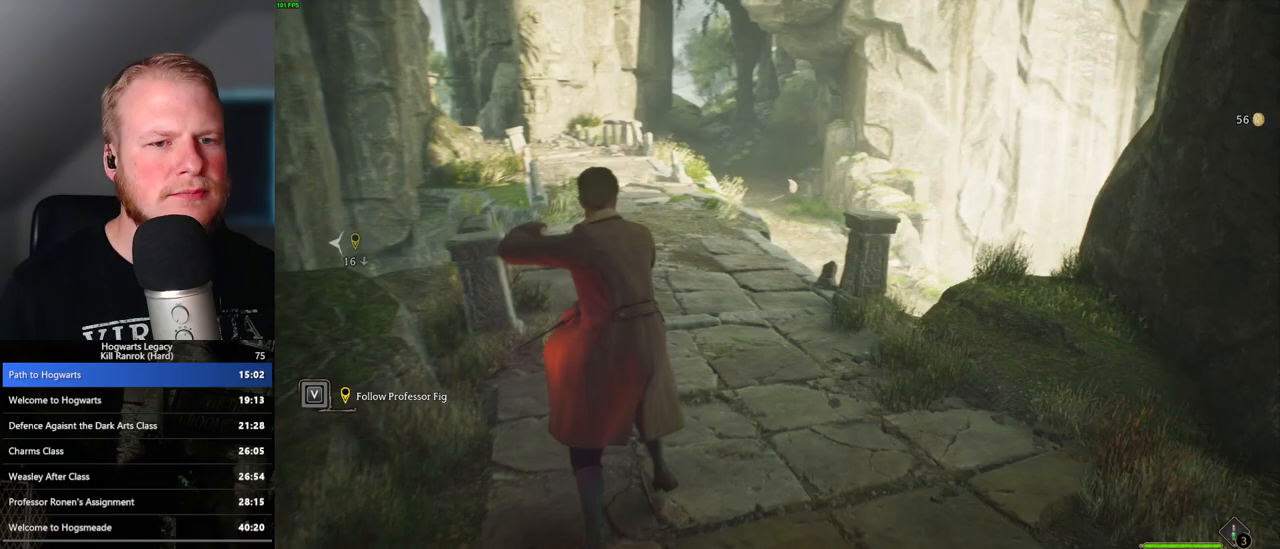
{"keys": ["w"], "mouse": [], "events": [[150, "a", "down"], [317, "mouse_left", "down"], [383, "mouse_left", "up"], [500, "a", "up"]]}
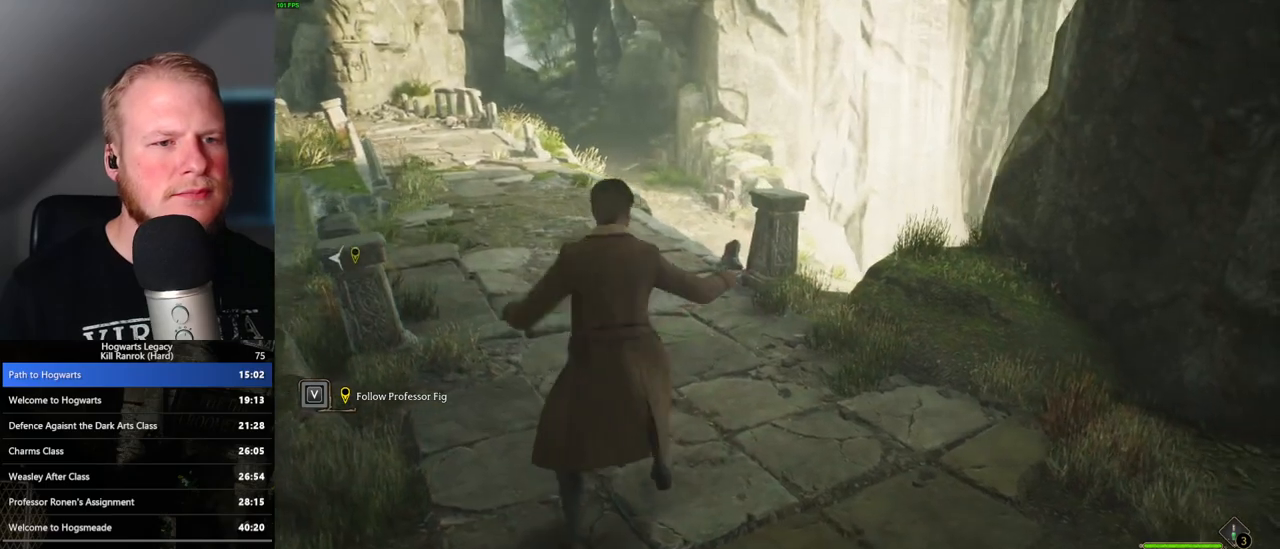
{"keys": ["w"], "mouse": [], "events": []}
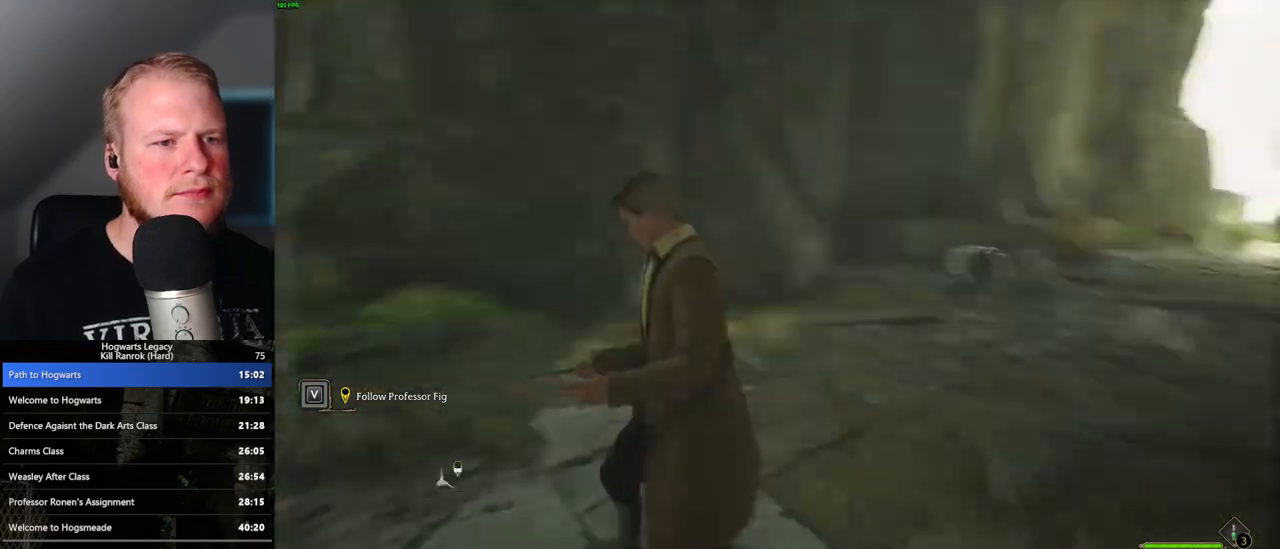
{"keys": ["d"], "mouse": [], "events": [[83, "space", "down"], [200, "space", "up"], [300, "d", "down"], [500, "w", "up"]]}
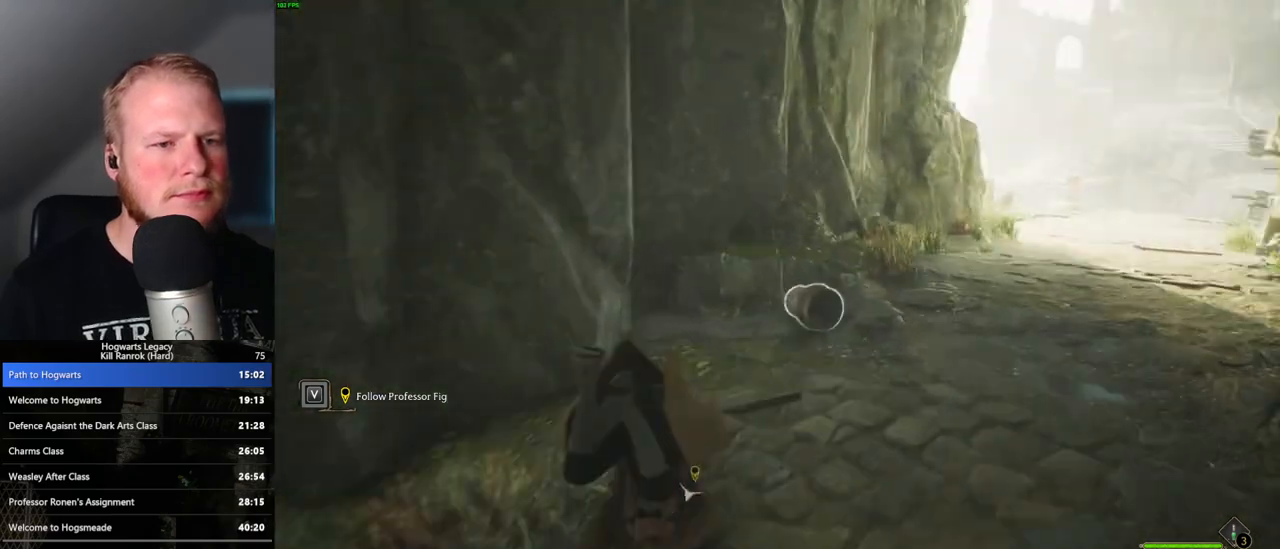
{"keys": ["d", "w"], "mouse": [], "events": [[333, "mouse_left", "down"], [433, "mouse_left", "up"], [450, "w", "down"]]}
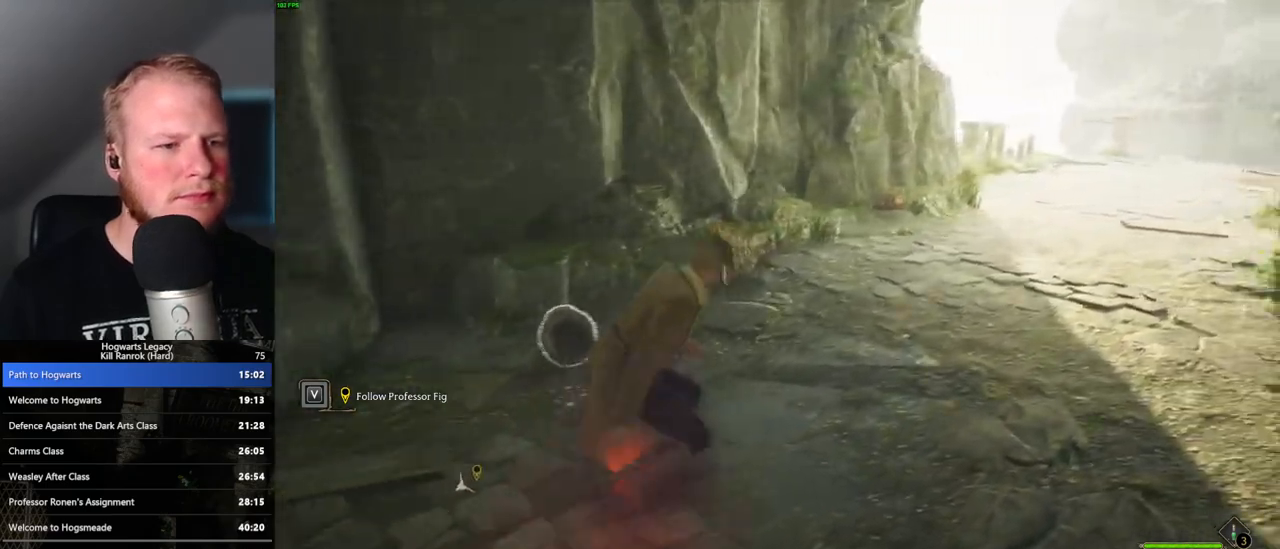
{"keys": ["w"], "mouse": [], "events": [[83, "d", "up"], [267, "space", "down"], [367, "space", "up"]]}
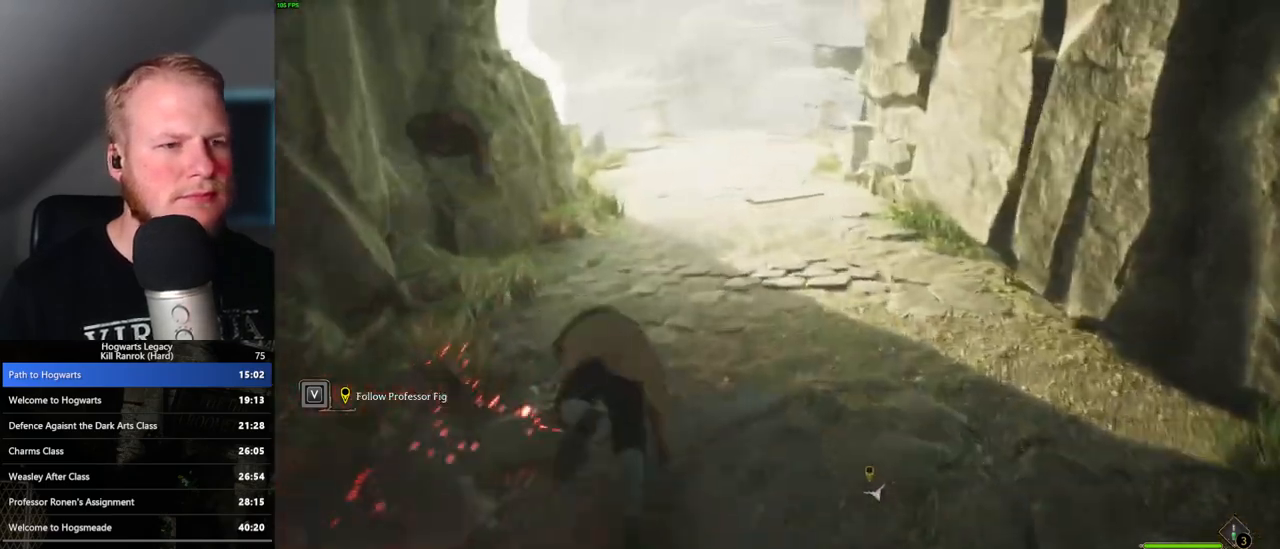
{"keys": ["a", "w"], "mouse": [], "events": [[450, "a", "down"]]}
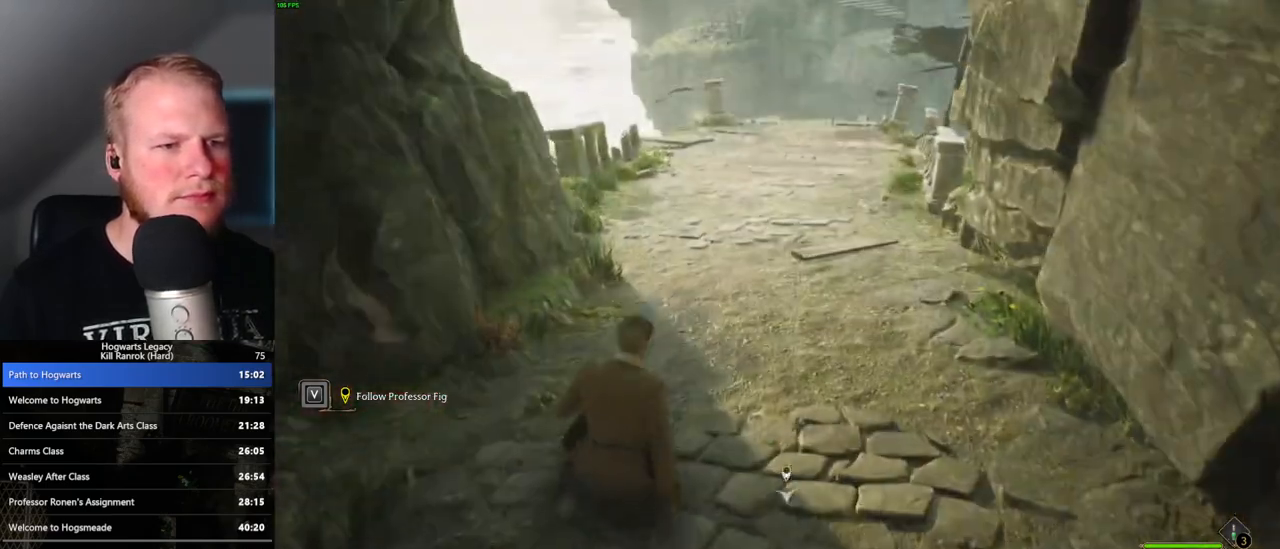
{"keys": ["w"], "mouse": [], "events": [[117, "a", "up"]]}
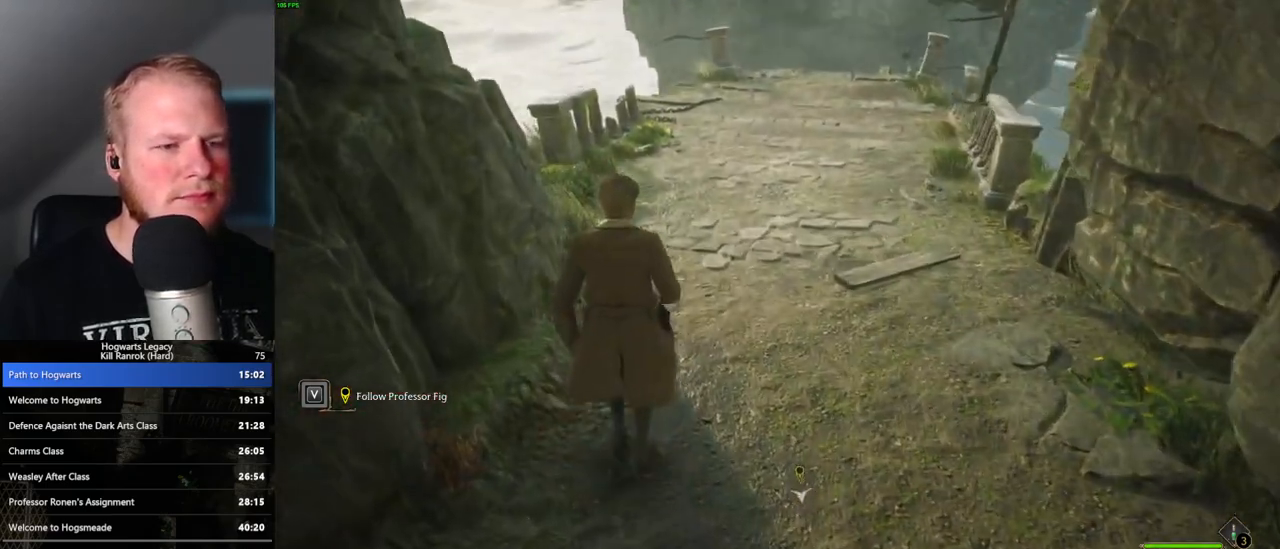
{"keys": ["w"], "mouse": ["left"], "events": [[450, "mouse_left", "down"]]}
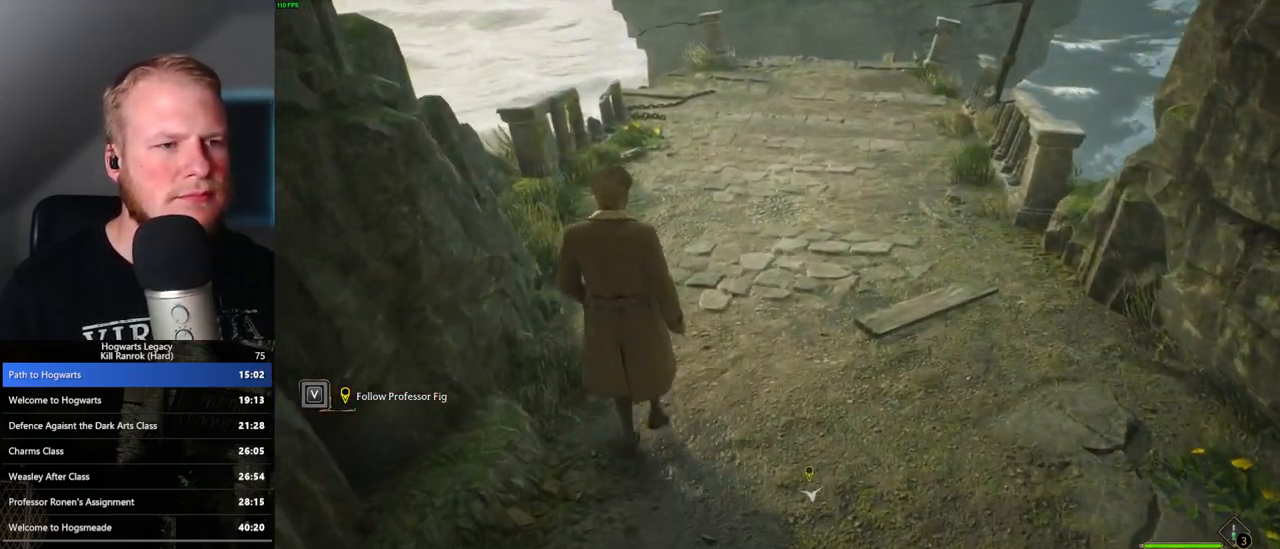
{"keys": ["w"], "mouse": [], "events": [[17, "mouse_left", "up"]]}
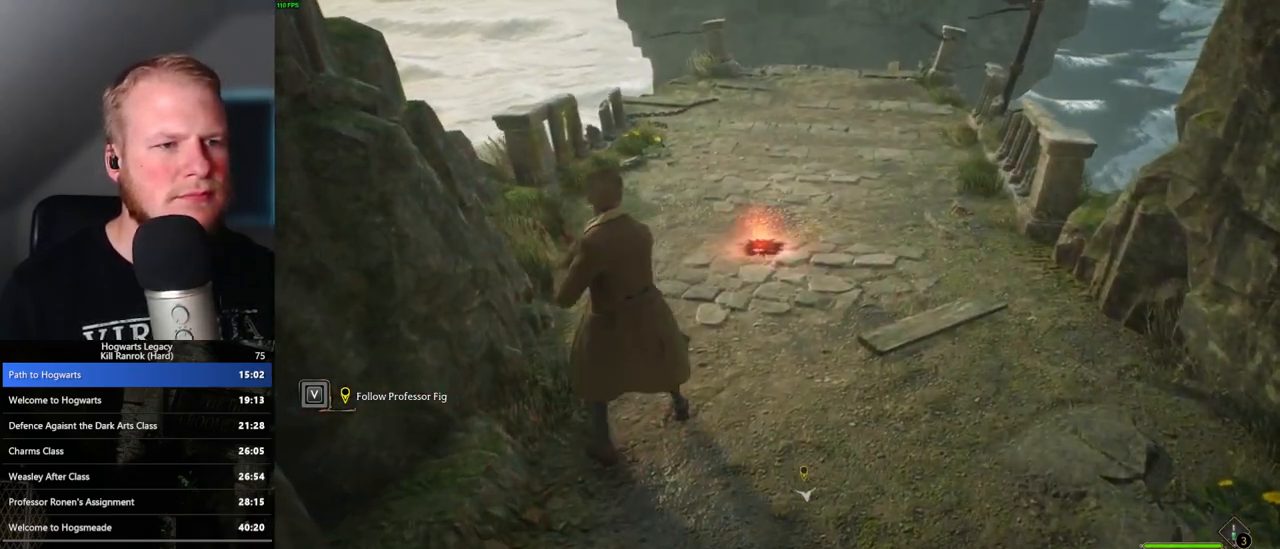
{"keys": ["w"], "mouse": [], "events": []}
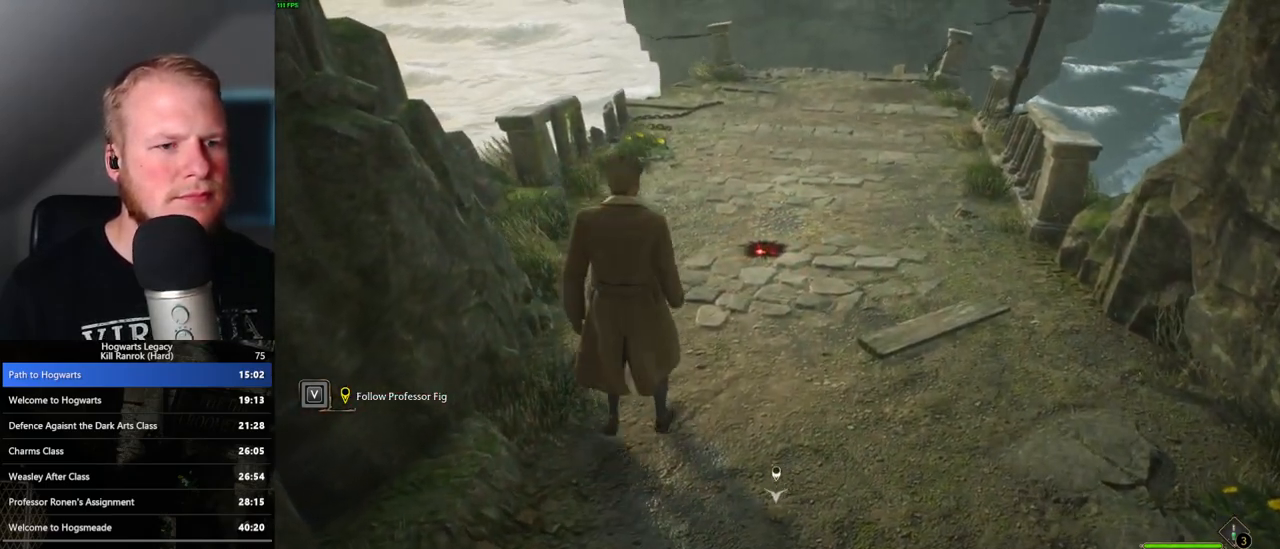
{"keys": ["w"], "mouse": [], "events": [[33, "mouse_left", "down"], [117, "mouse_left", "up"], [333, "mouse_left", "down"], [433, "mouse_left", "up"]]}
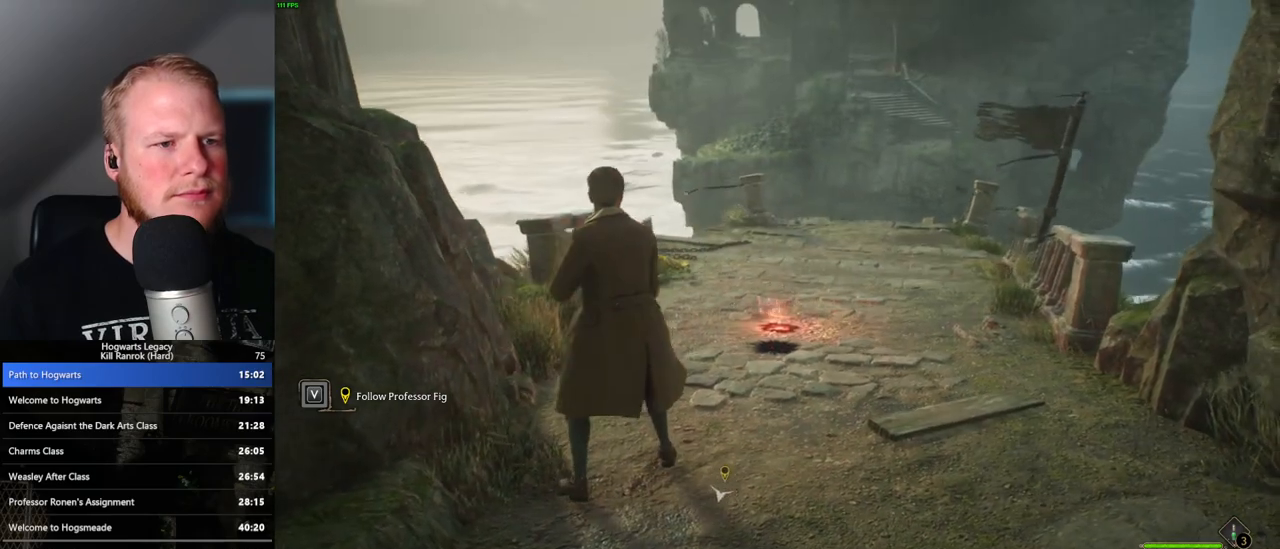
{"keys": ["w"], "mouse": [], "events": [[267, "mouse_left", "down"], [350, "mouse_left", "up"]]}
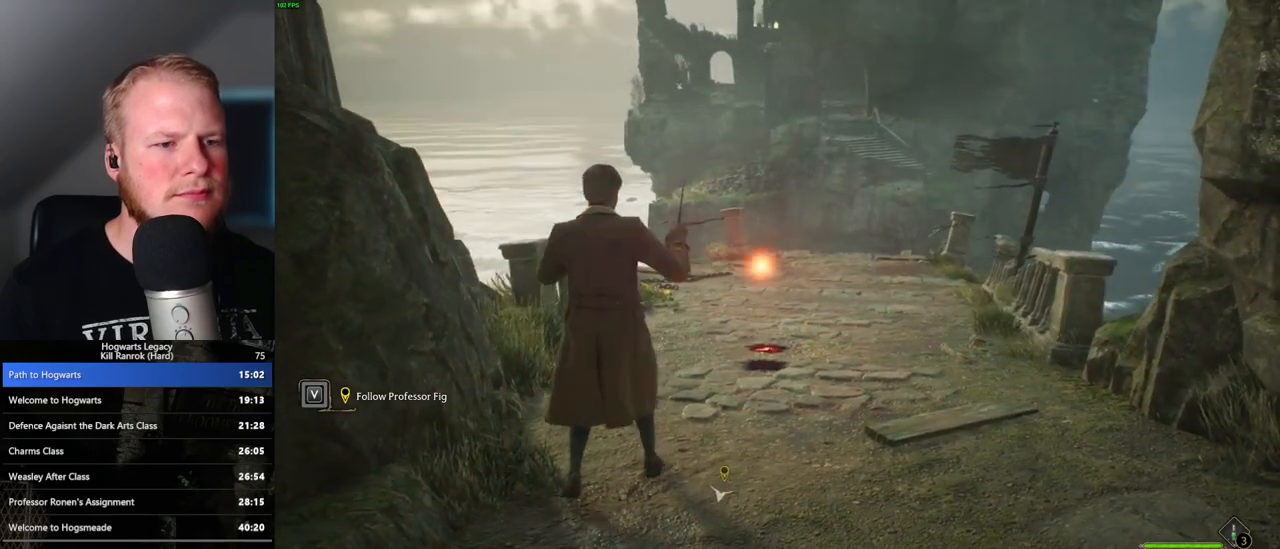
{"keys": ["w"], "mouse": [], "events": []}
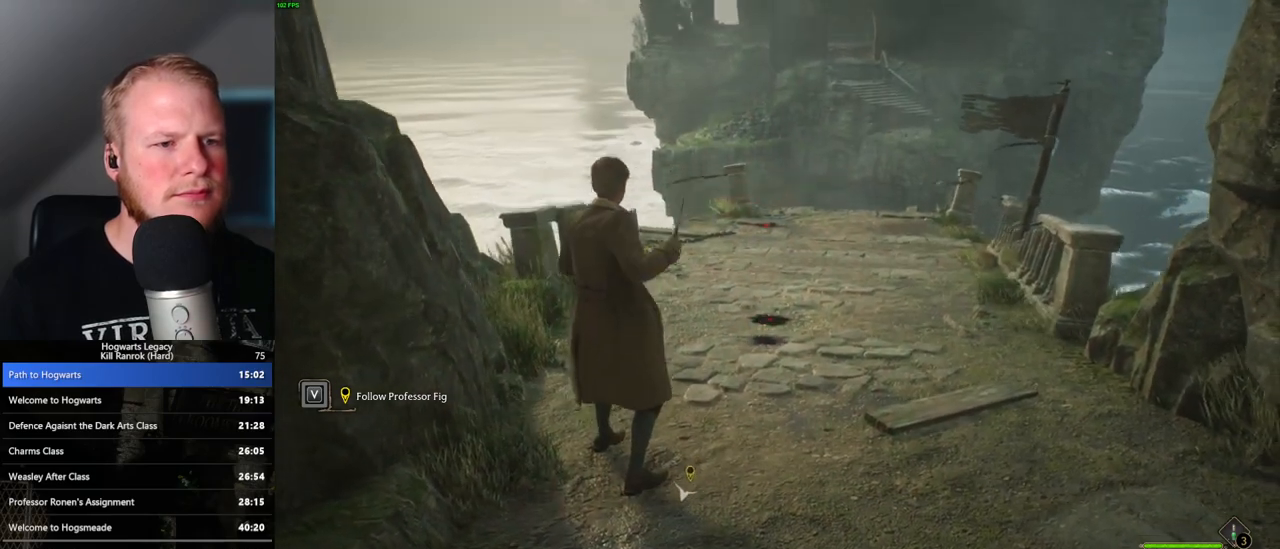
{"keys": ["w"], "mouse": [], "events": []}
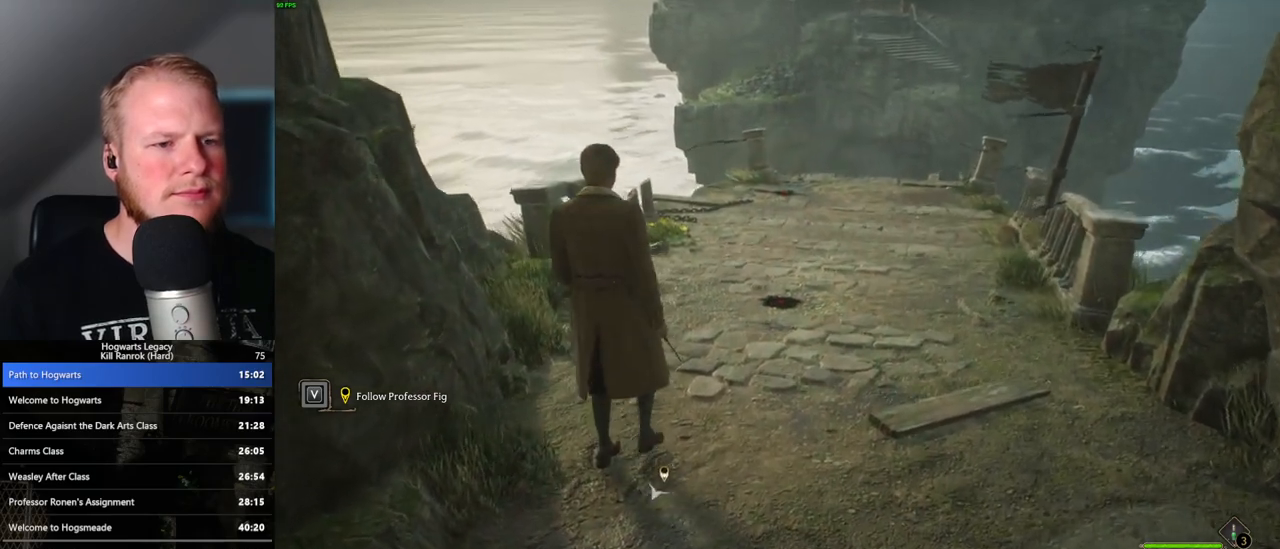
{"keys": ["a", "w"], "mouse": [], "events": [[300, "a", "down"]]}
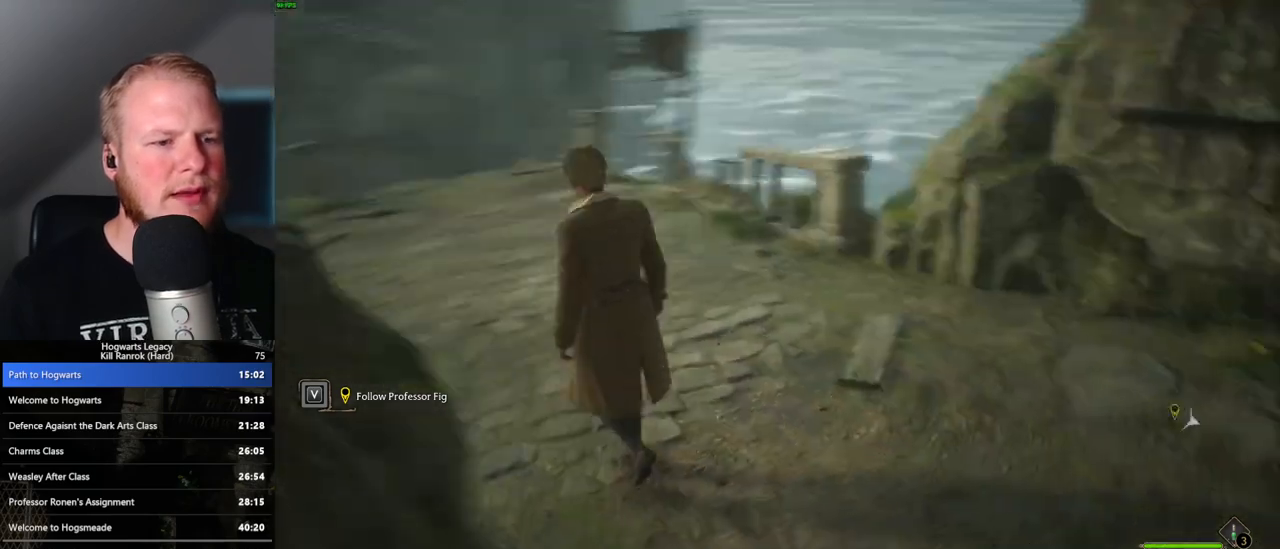
{"keys": ["s"], "mouse": [], "events": [[50, "w", "up"], [250, "s", "down"], [317, "a", "up"]]}
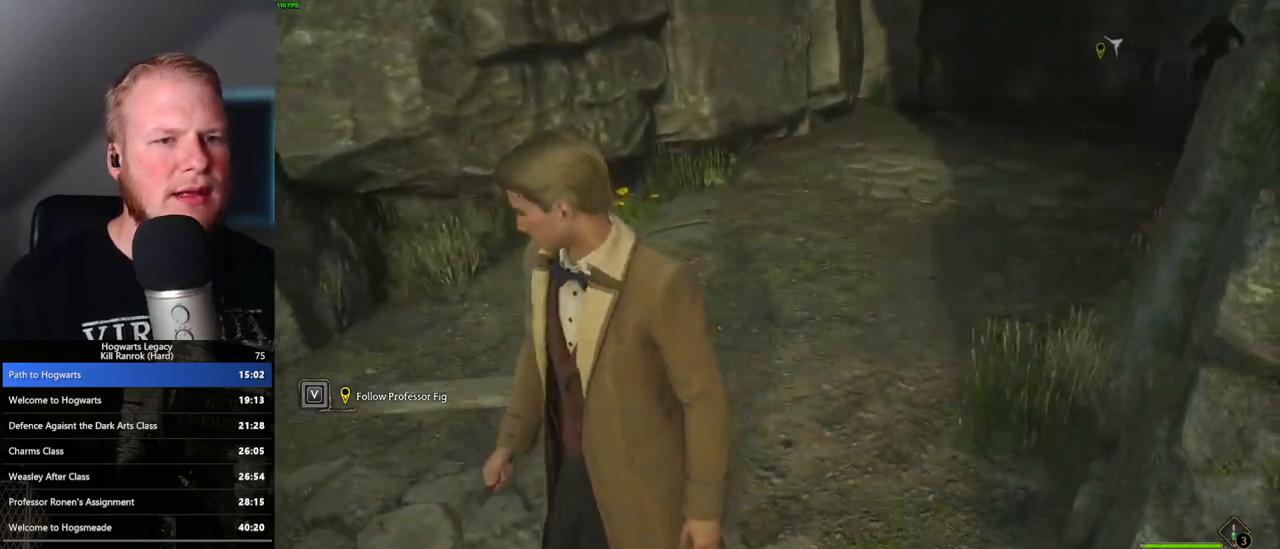
{"keys": [], "mouse": [], "events": [[17, "s", "up"]]}
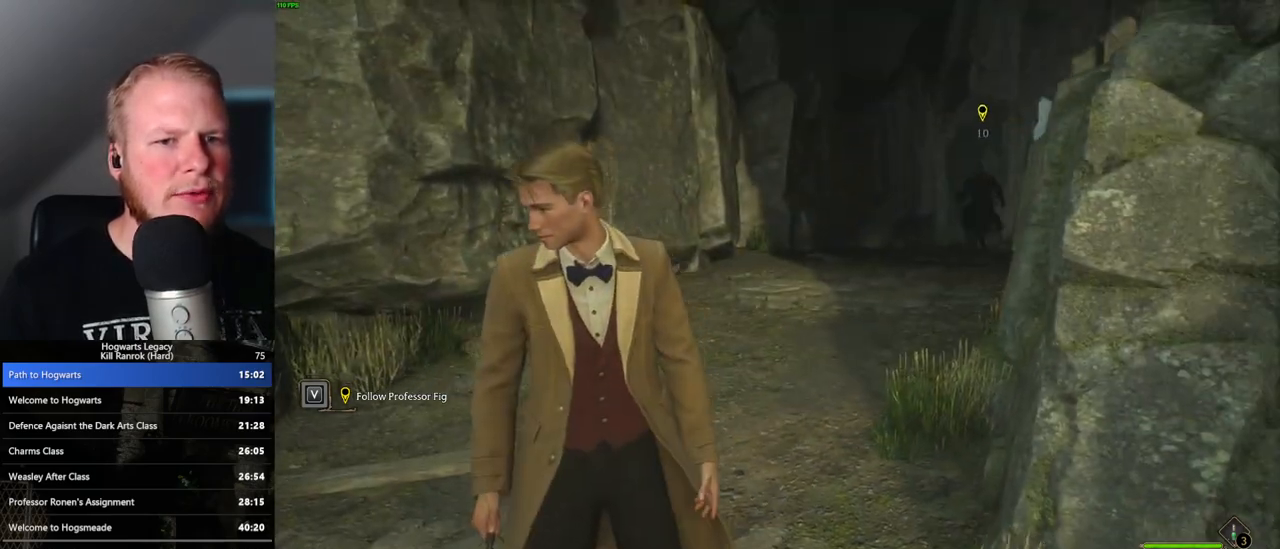
{"keys": [], "mouse": [], "events": []}
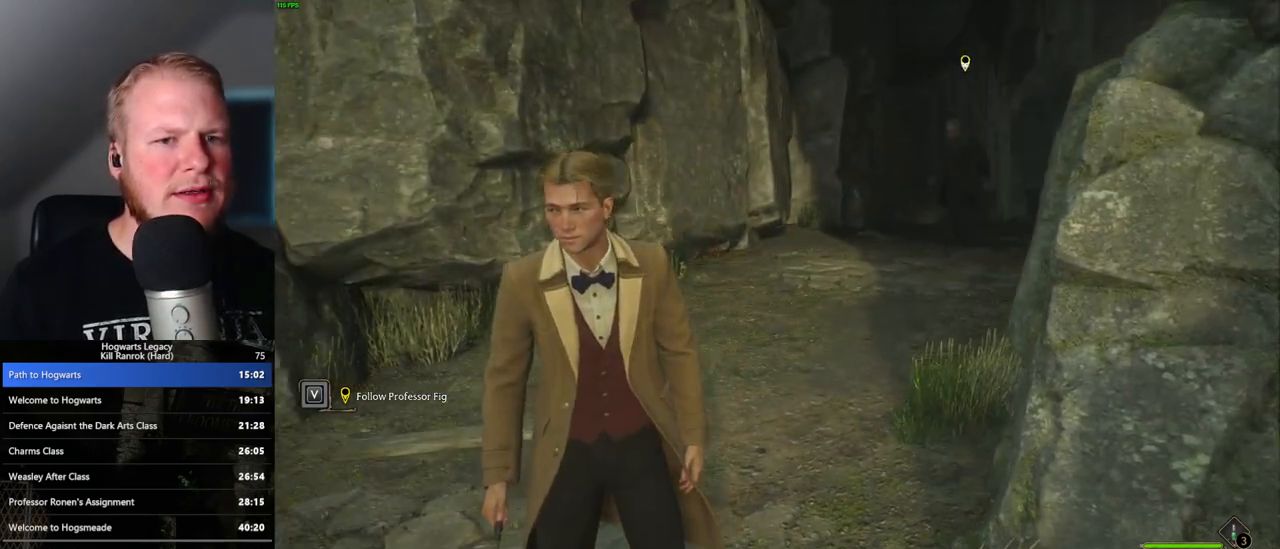
{"keys": [], "mouse": [], "events": []}
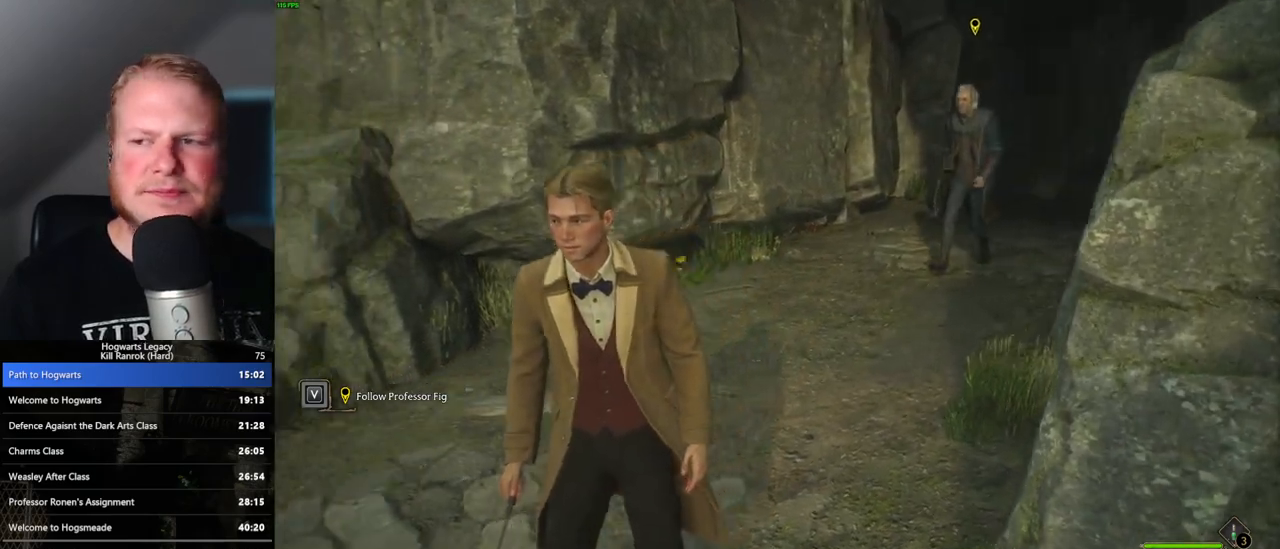
{"keys": [], "mouse": [], "events": []}
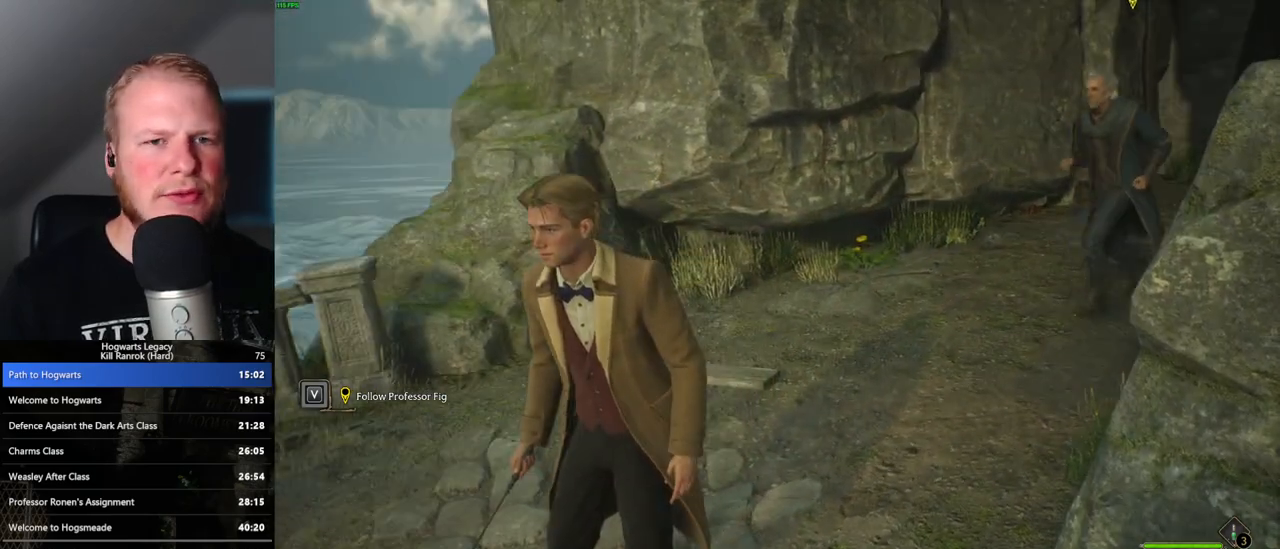
{"keys": ["a"], "mouse": [], "events": [[267, "a", "down"], [283, "s", "down"], [333, "s", "up"]]}
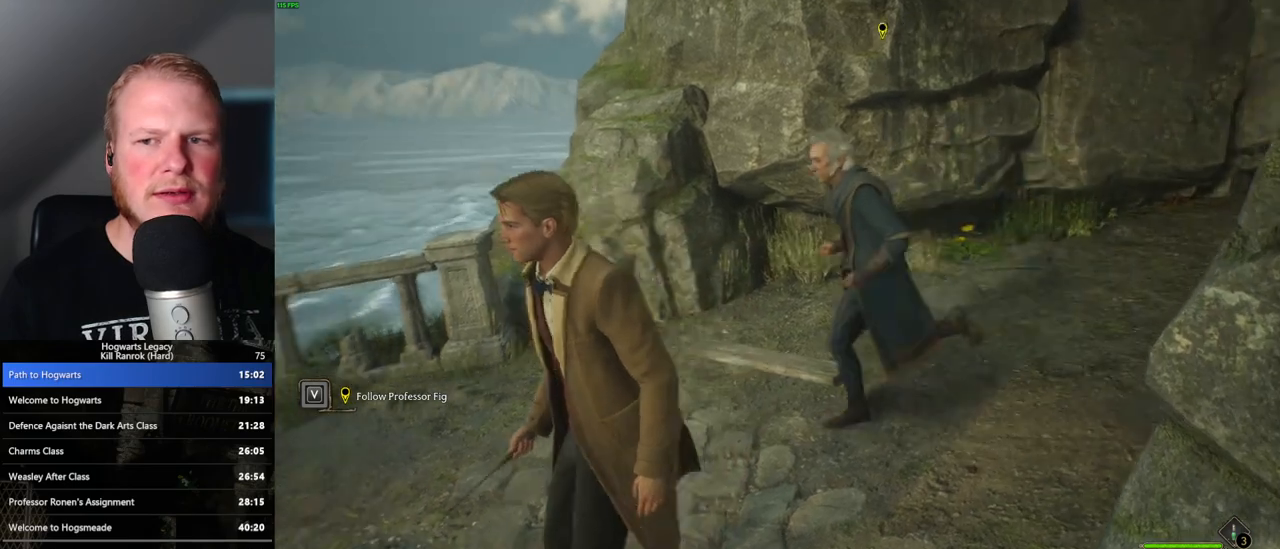
{"keys": ["a", "w"], "mouse": [], "events": [[267, "w", "down"]]}
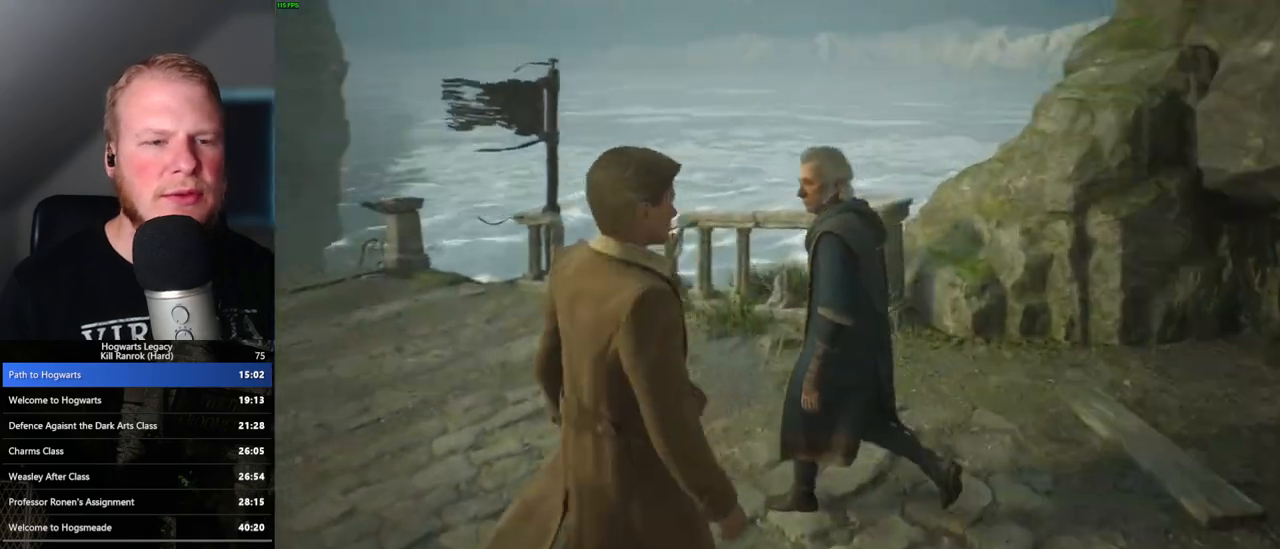
{"keys": ["w"], "mouse": [], "events": [[350, "a", "up"]]}
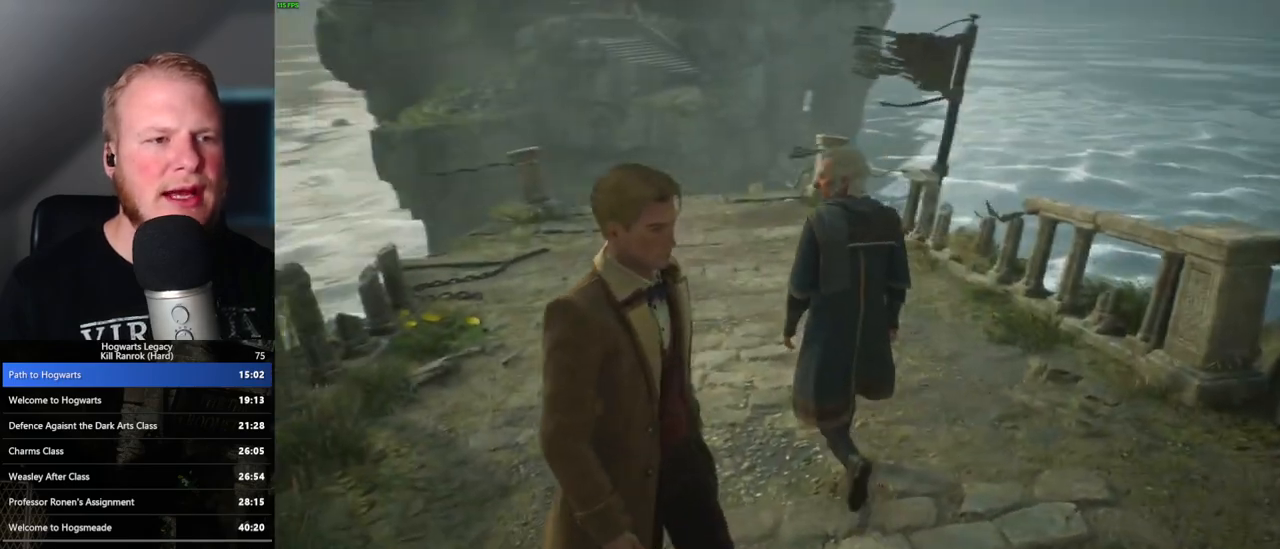
{"keys": ["w"], "mouse": [], "events": []}
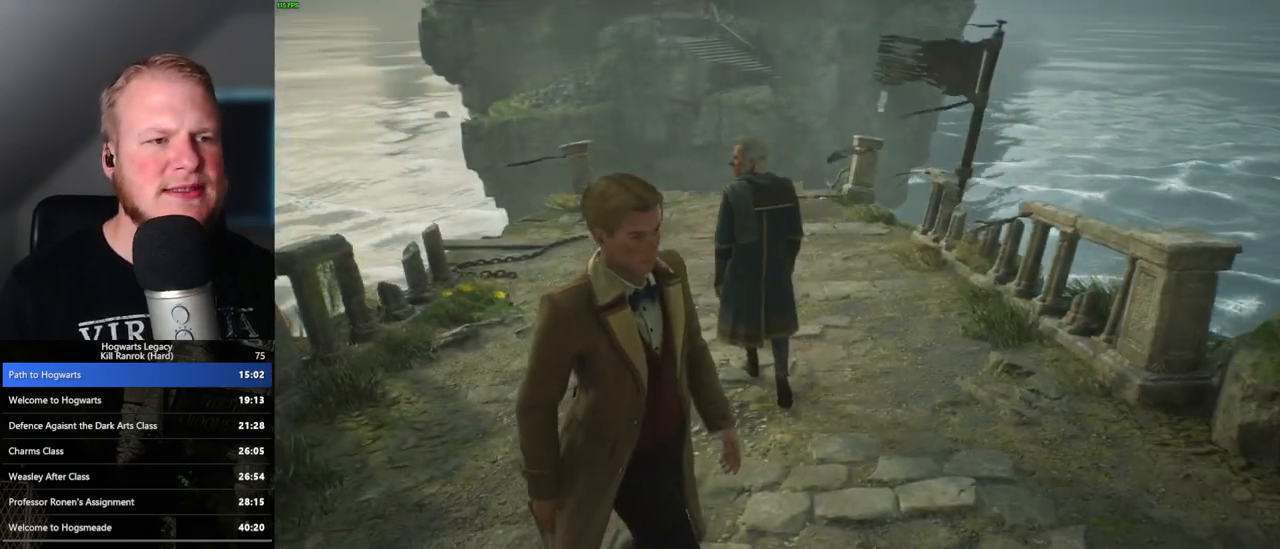
{"keys": [], "mouse": [], "events": [[83, "w", "up"]]}